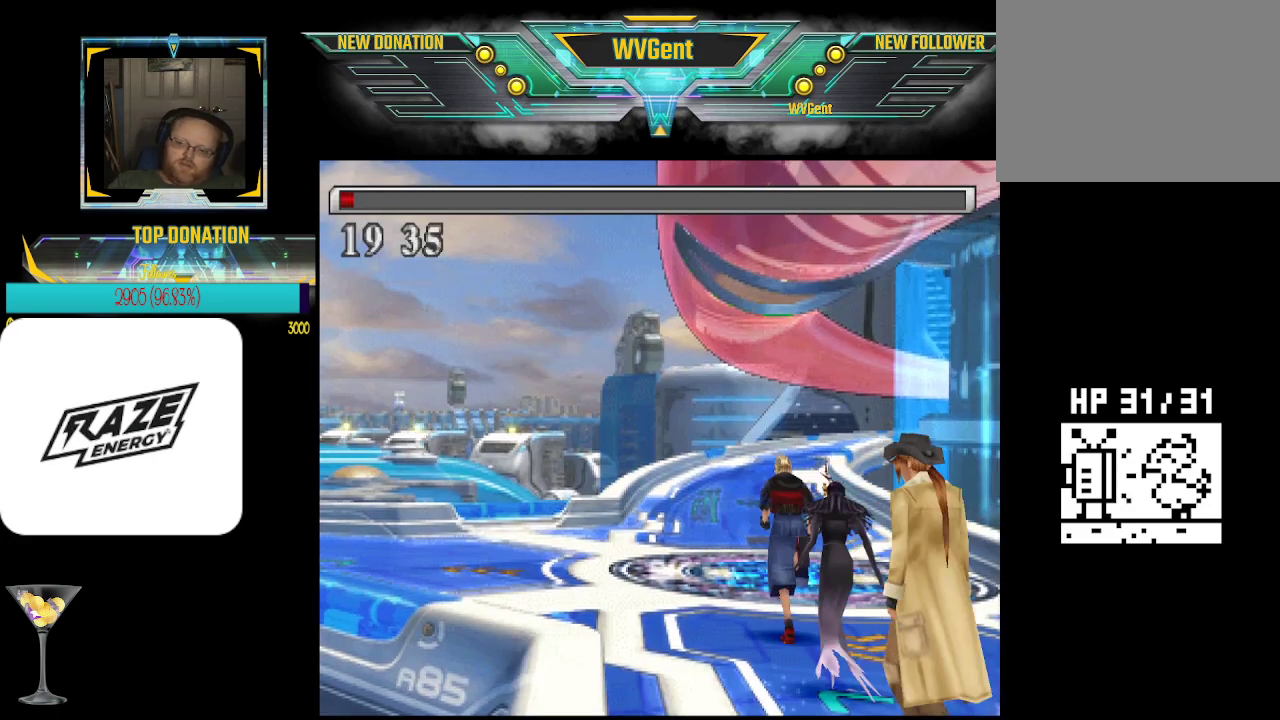
Gameplay with a controller (PlayStation layout); each line is a JSON object with the inputs held at the frame after it. "events" lists button and stick changes between this image and that frame as [ms after this image, input, new state], when the widget could be followed in between. Not read: right_stick.
{"buttons": [], "left_stick": "up-left", "events": [[67, "left_stick", "up-left"], [267, "left_stick", "up"], [400, "left_stick", "up-left"]]}
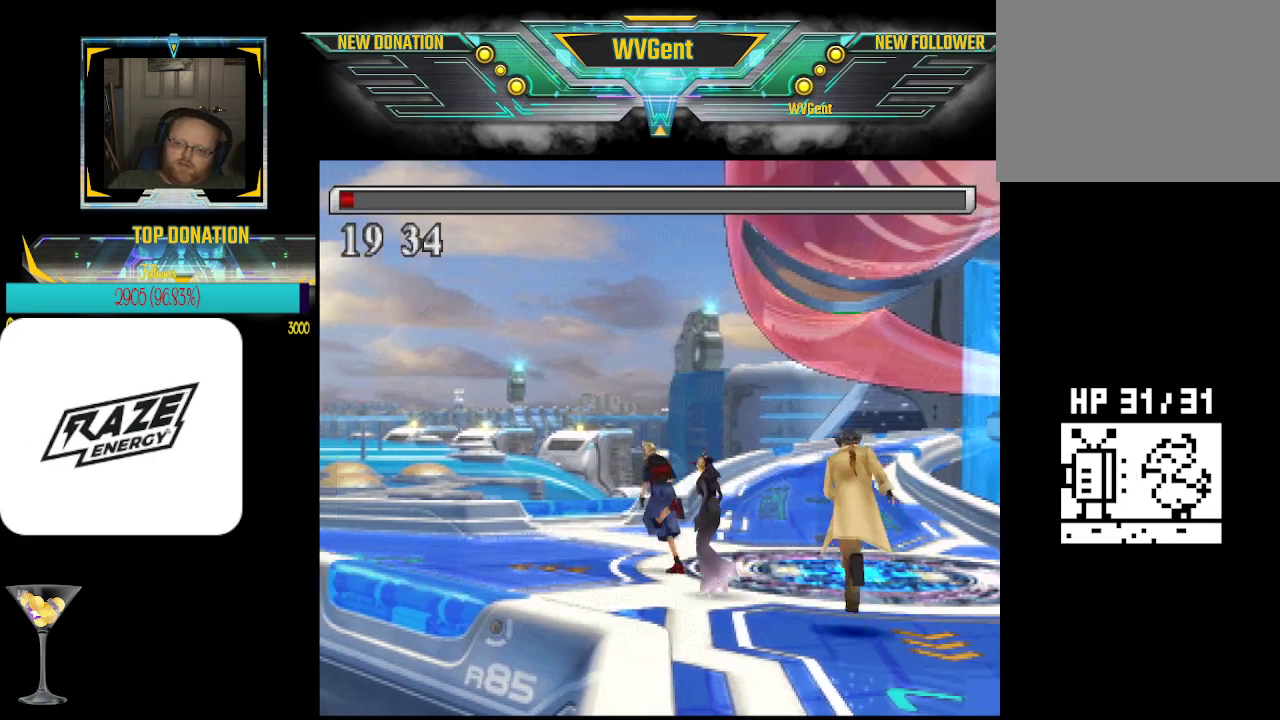
{"buttons": [], "left_stick": "left", "events": [[67, "left_stick", "left"]]}
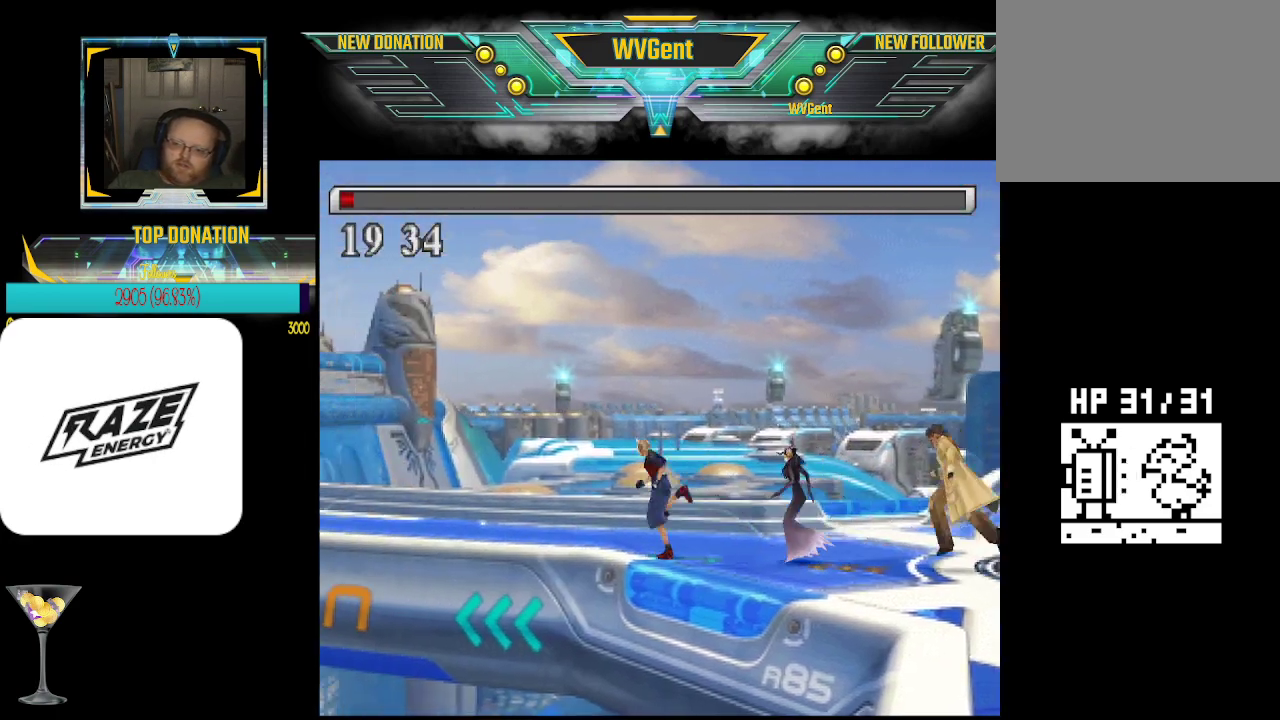
{"buttons": [], "left_stick": "left", "events": []}
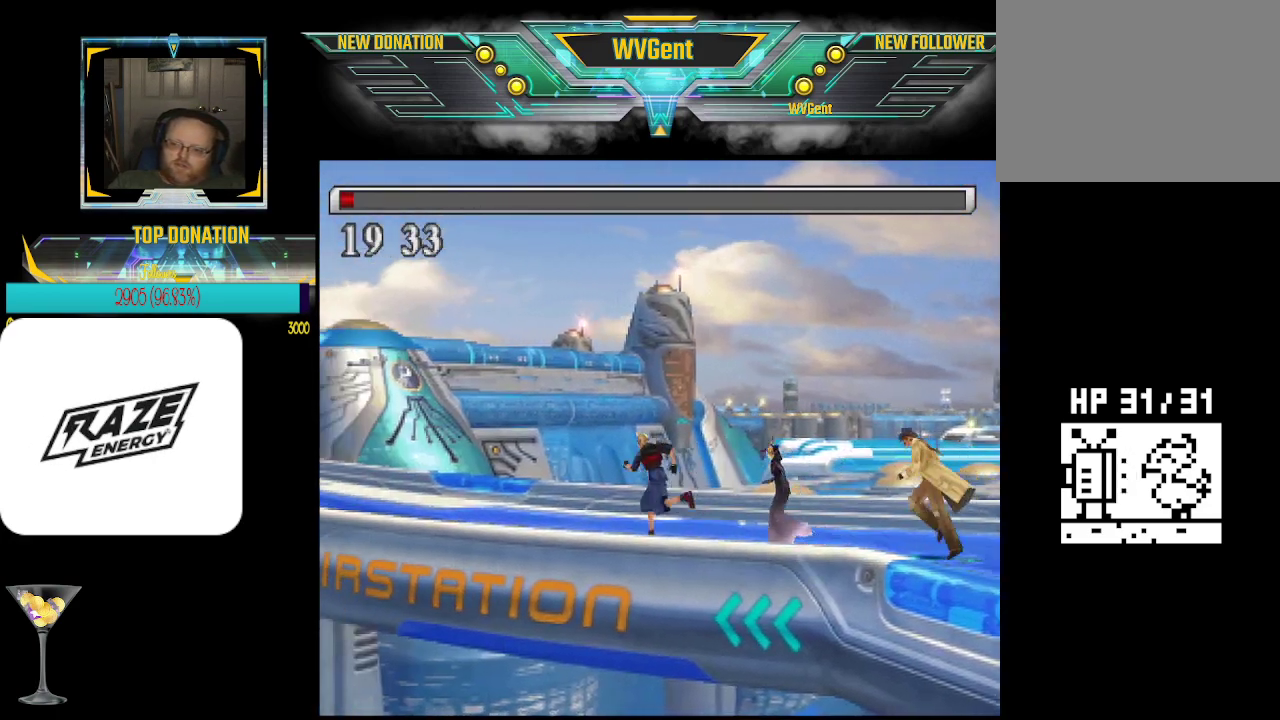
{"buttons": [], "left_stick": "left", "events": []}
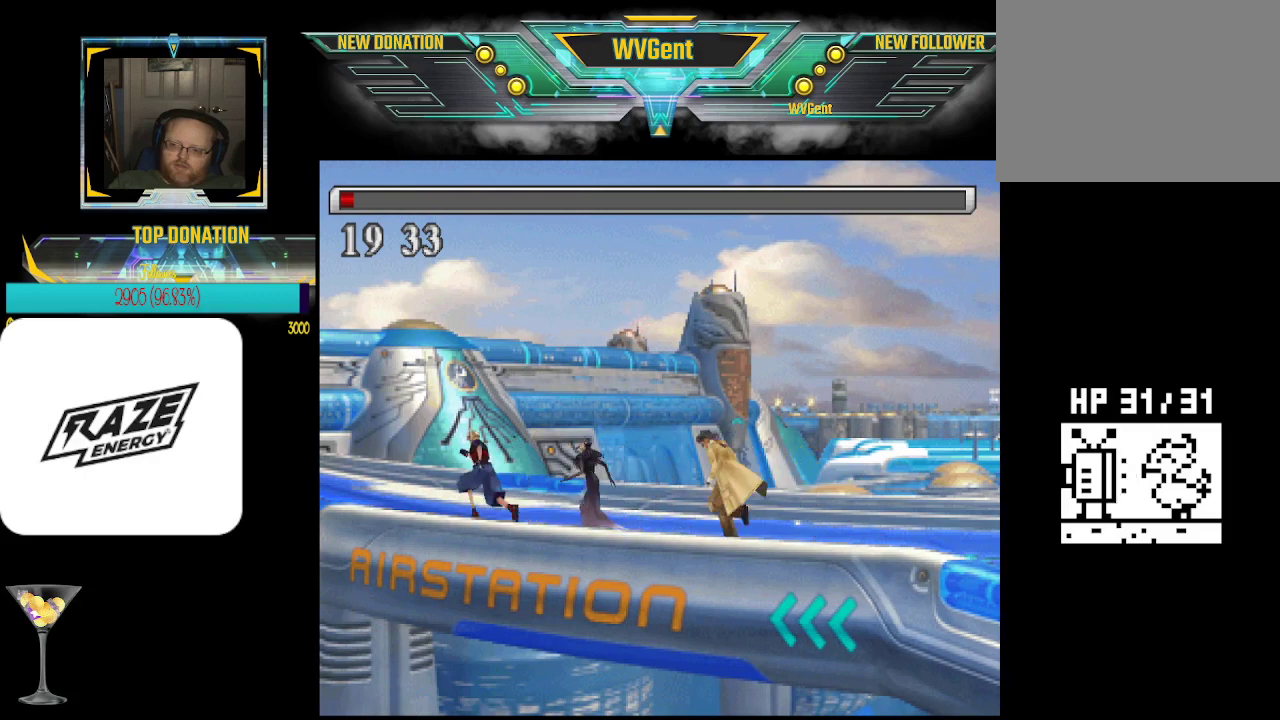
{"buttons": [], "left_stick": "up-left", "events": [[333, "left_stick", "up-left"]]}
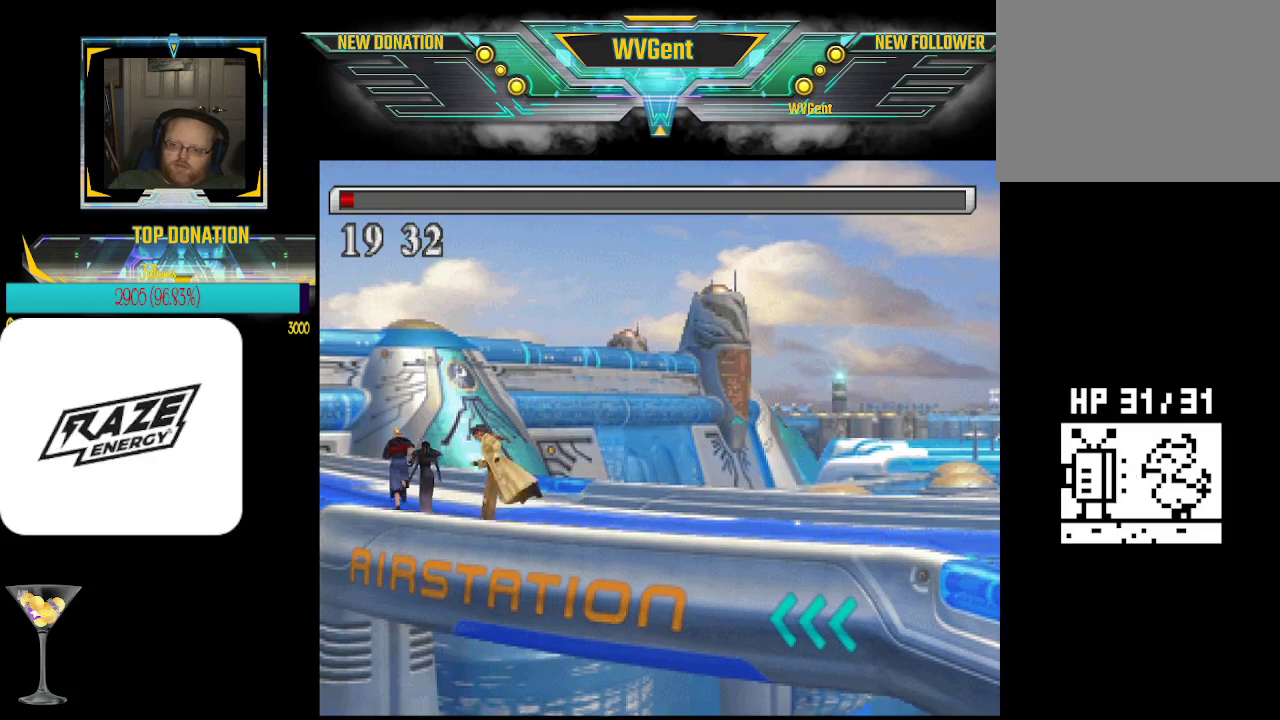
{"buttons": [], "left_stick": "left", "events": [[467, "left_stick", "left"]]}
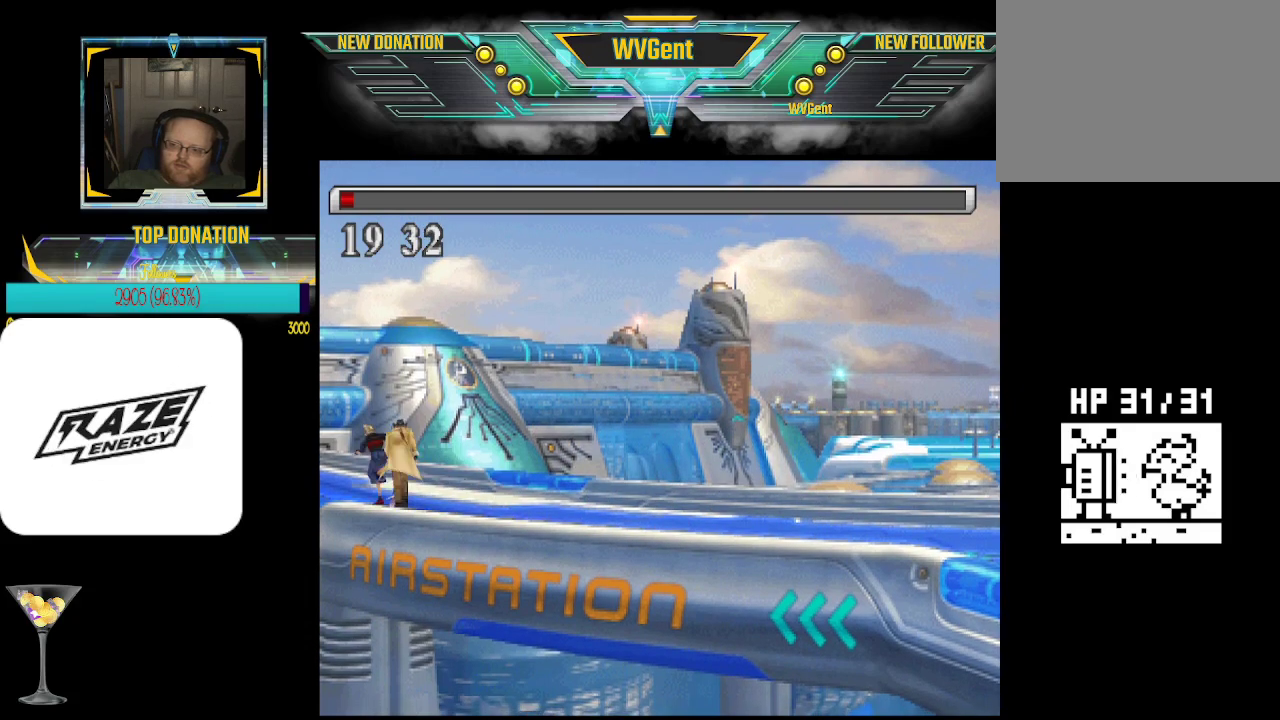
{"buttons": [], "left_stick": "left", "events": []}
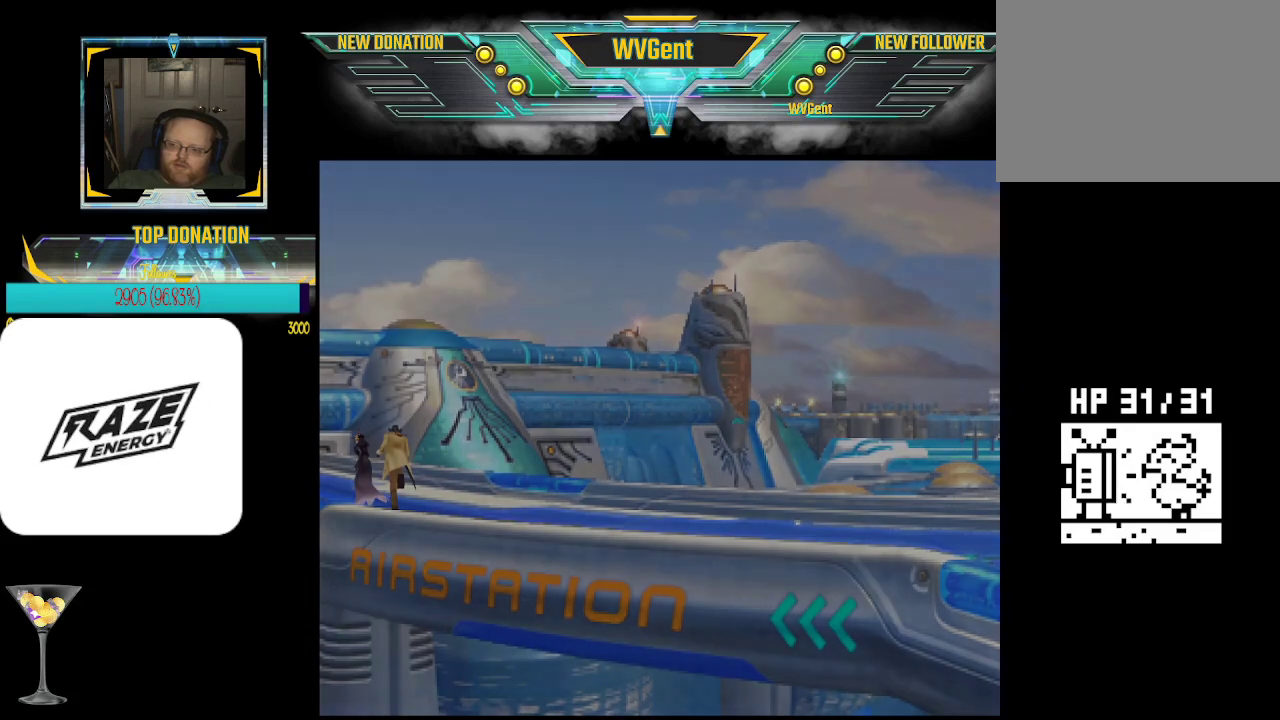
{"buttons": [], "left_stick": "center", "events": [[133, "left_stick", "center"]]}
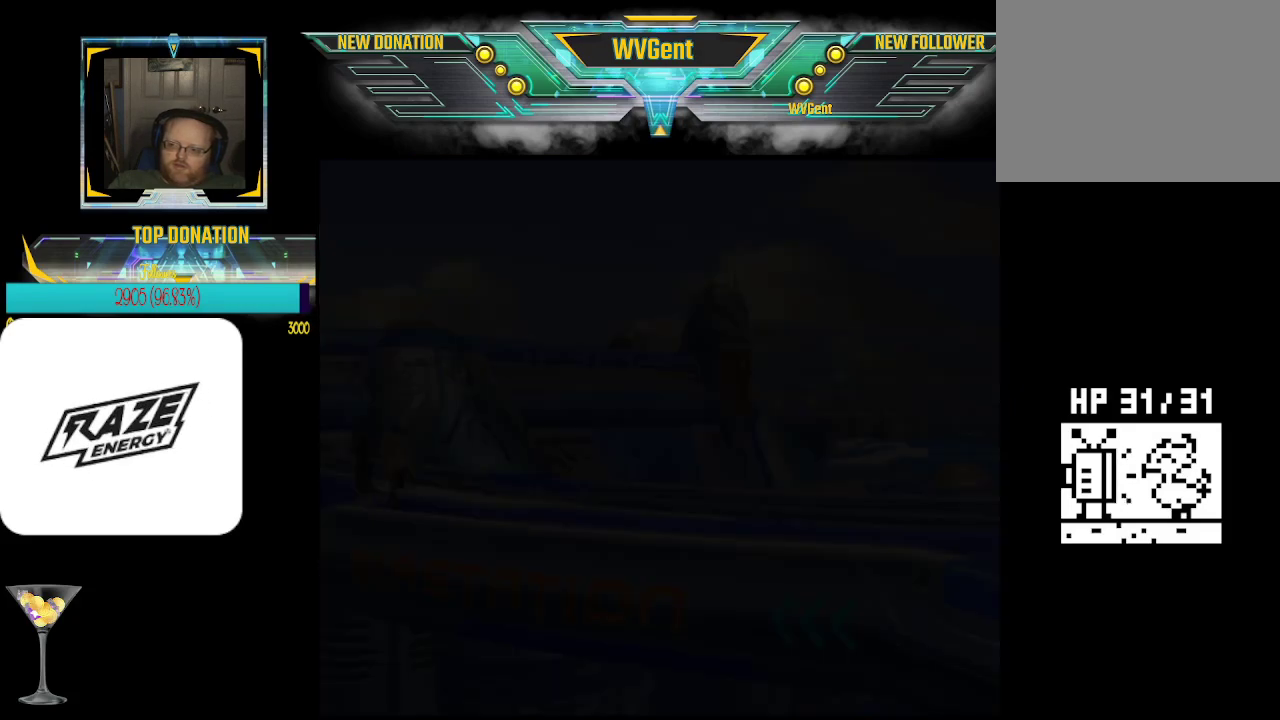
{"buttons": [], "left_stick": "center", "events": []}
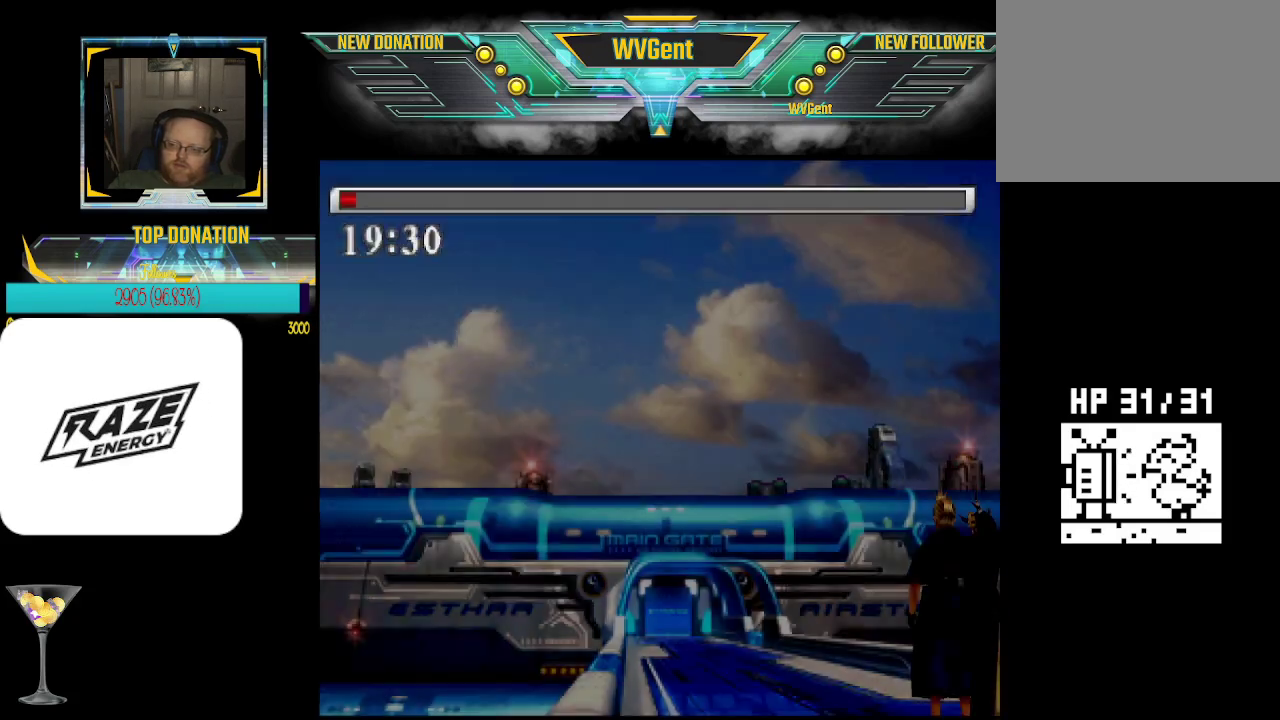
{"buttons": [], "left_stick": "center", "events": []}
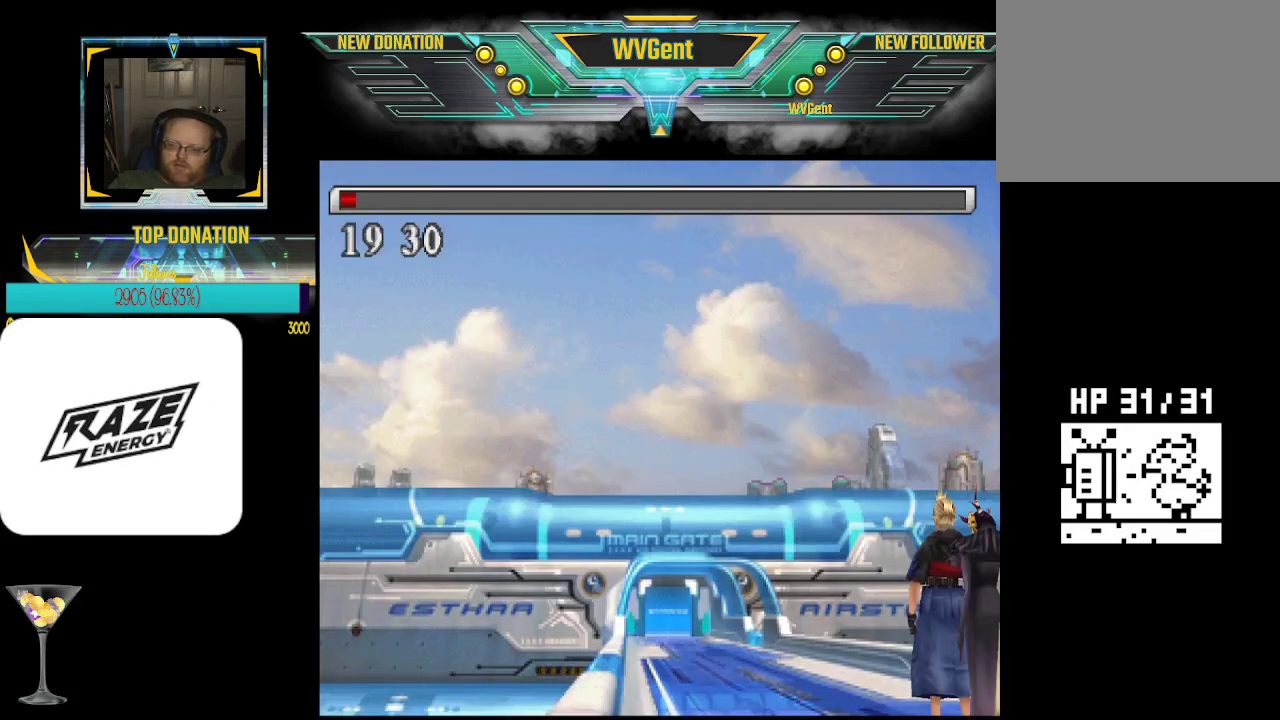
{"buttons": [], "left_stick": "up", "events": [[100, "left_stick", "up"]]}
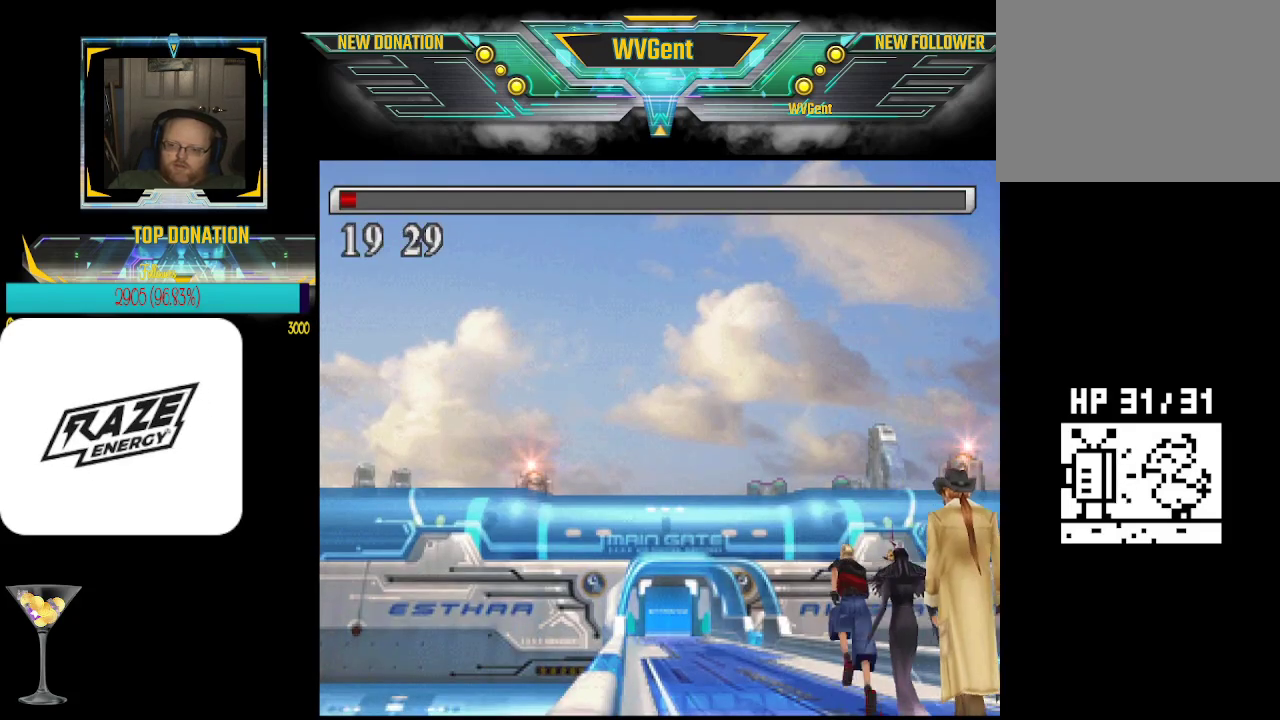
{"buttons": [], "left_stick": "down", "events": [[433, "left_stick", "down"]]}
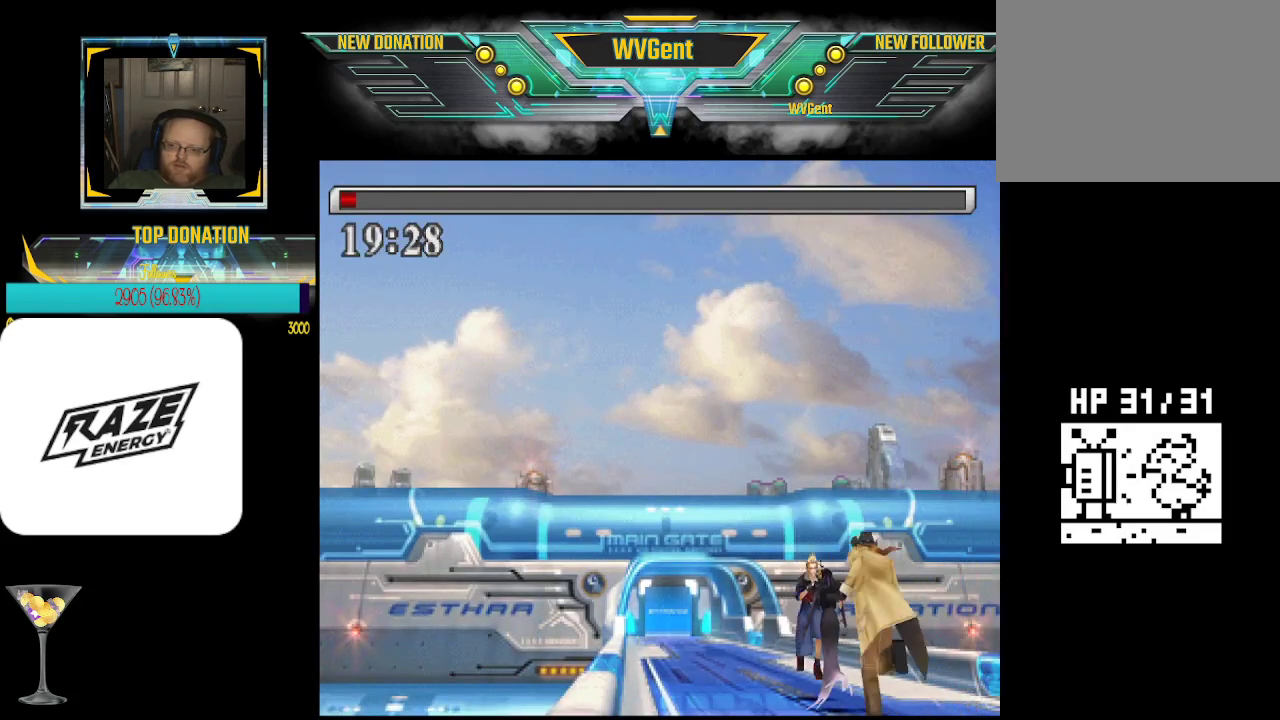
{"buttons": [], "left_stick": "down", "events": []}
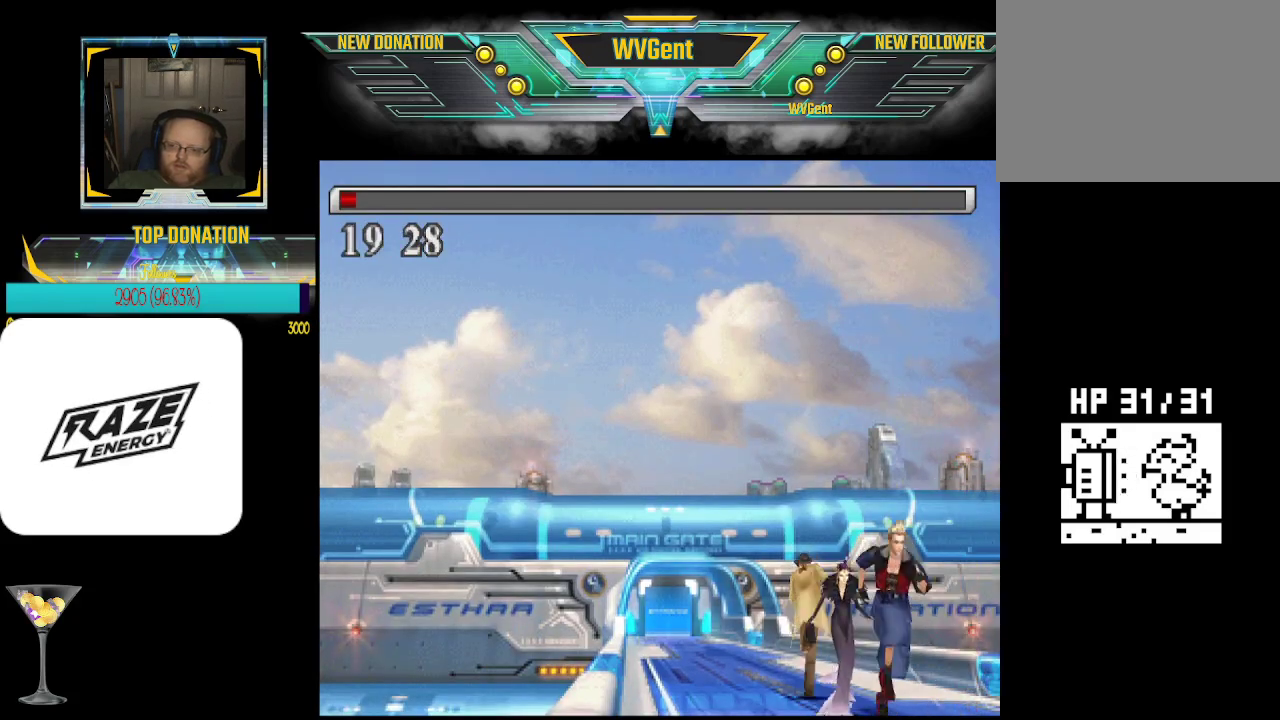
{"buttons": [], "left_stick": "down", "events": []}
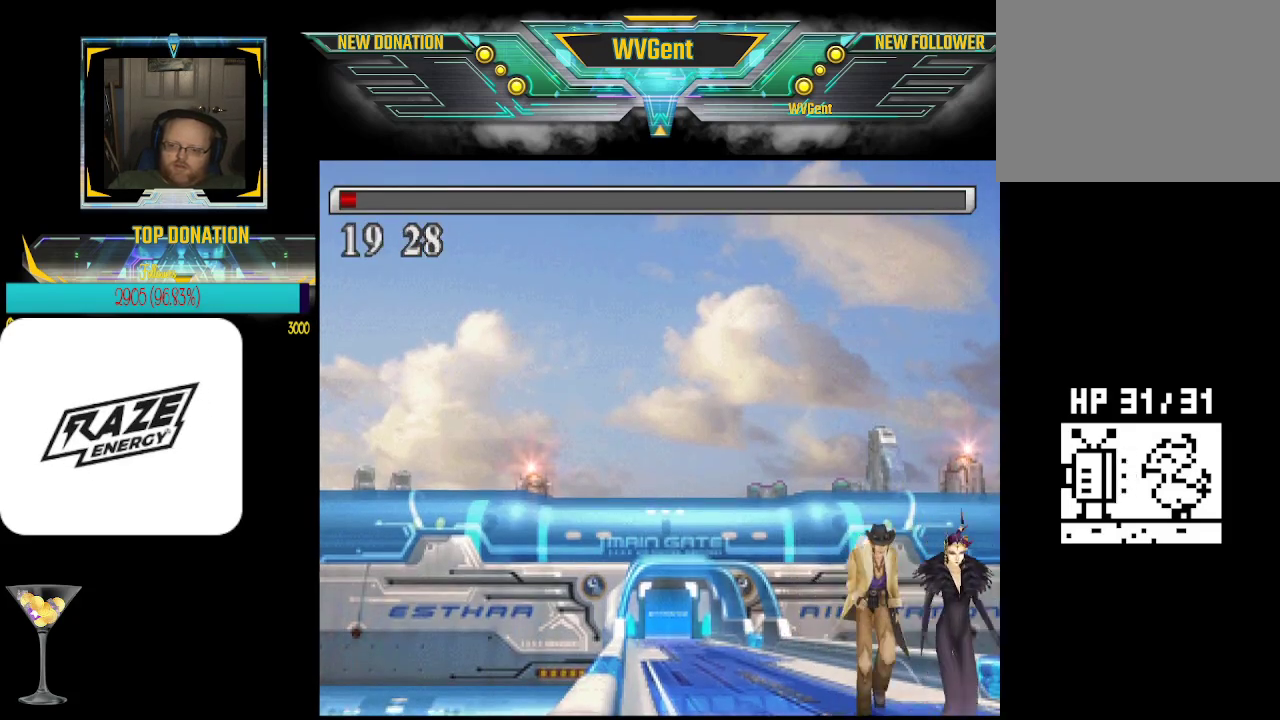
{"buttons": [], "left_stick": "center", "events": [[367, "left_stick", "center"]]}
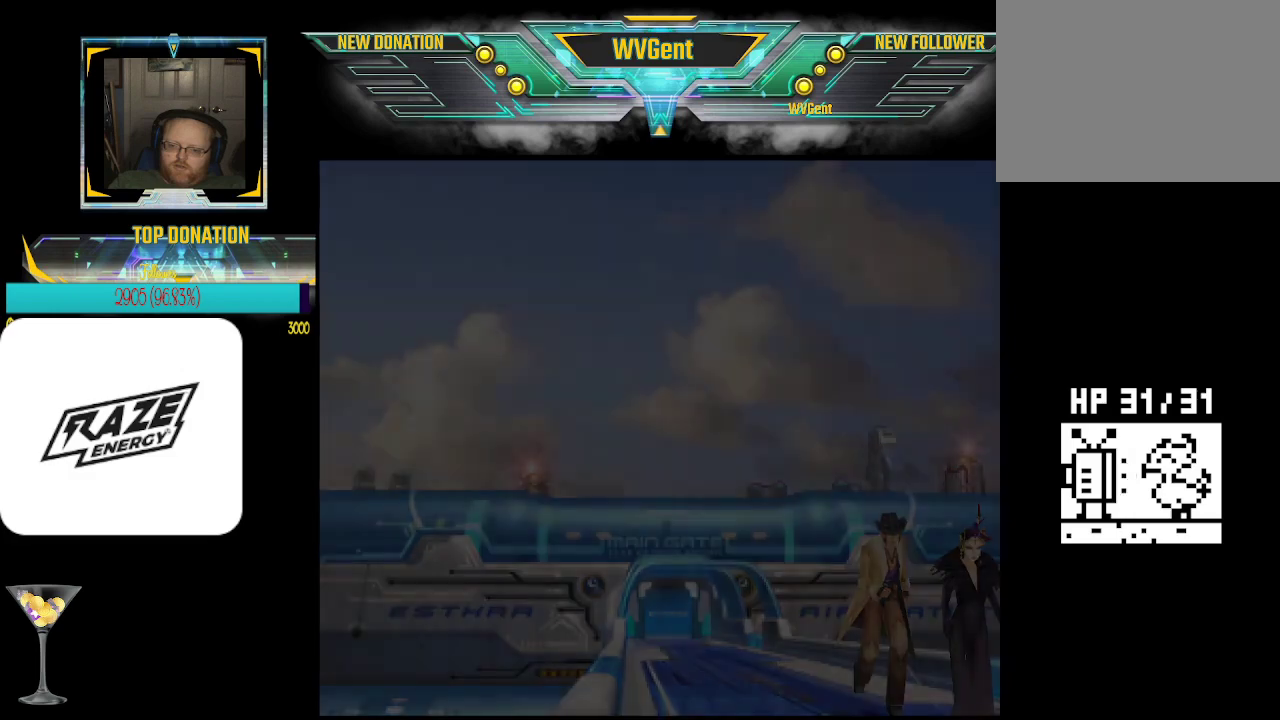
{"buttons": [], "left_stick": "center", "events": []}
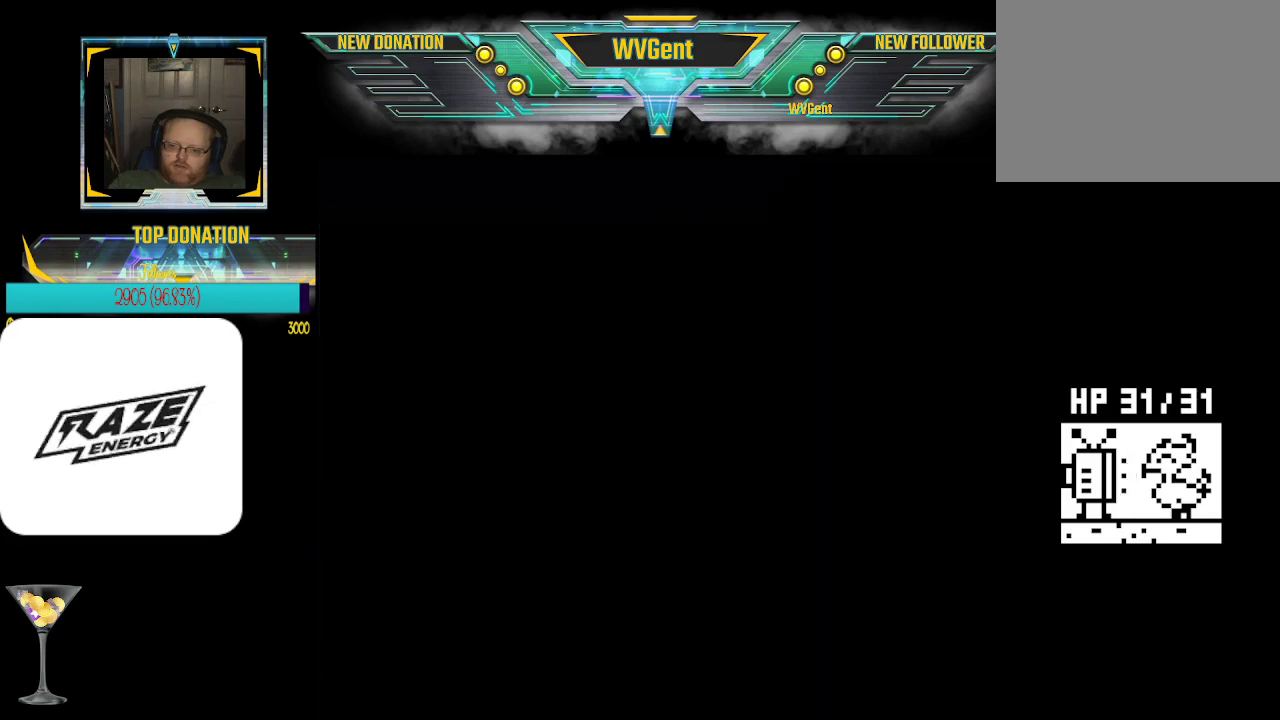
{"buttons": [], "left_stick": "down-right", "events": [[500, "left_stick", "down-right"]]}
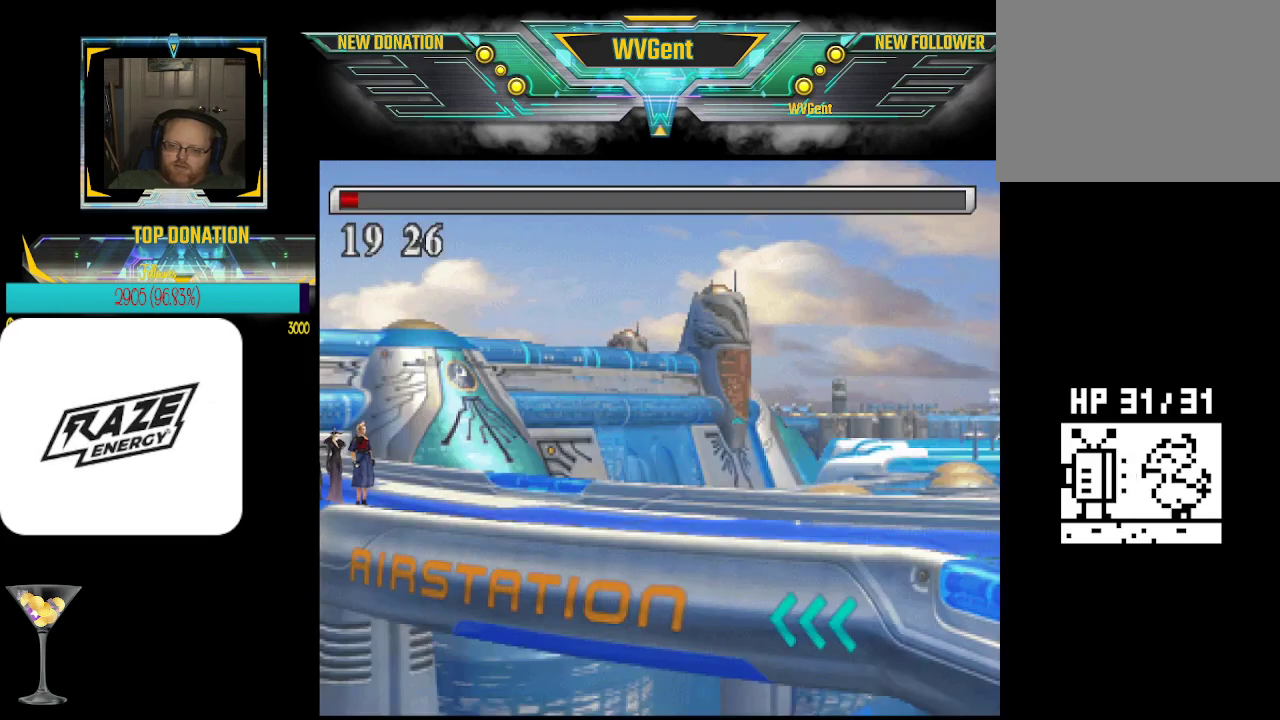
{"buttons": [], "left_stick": "right", "events": [[133, "left_stick", "right"]]}
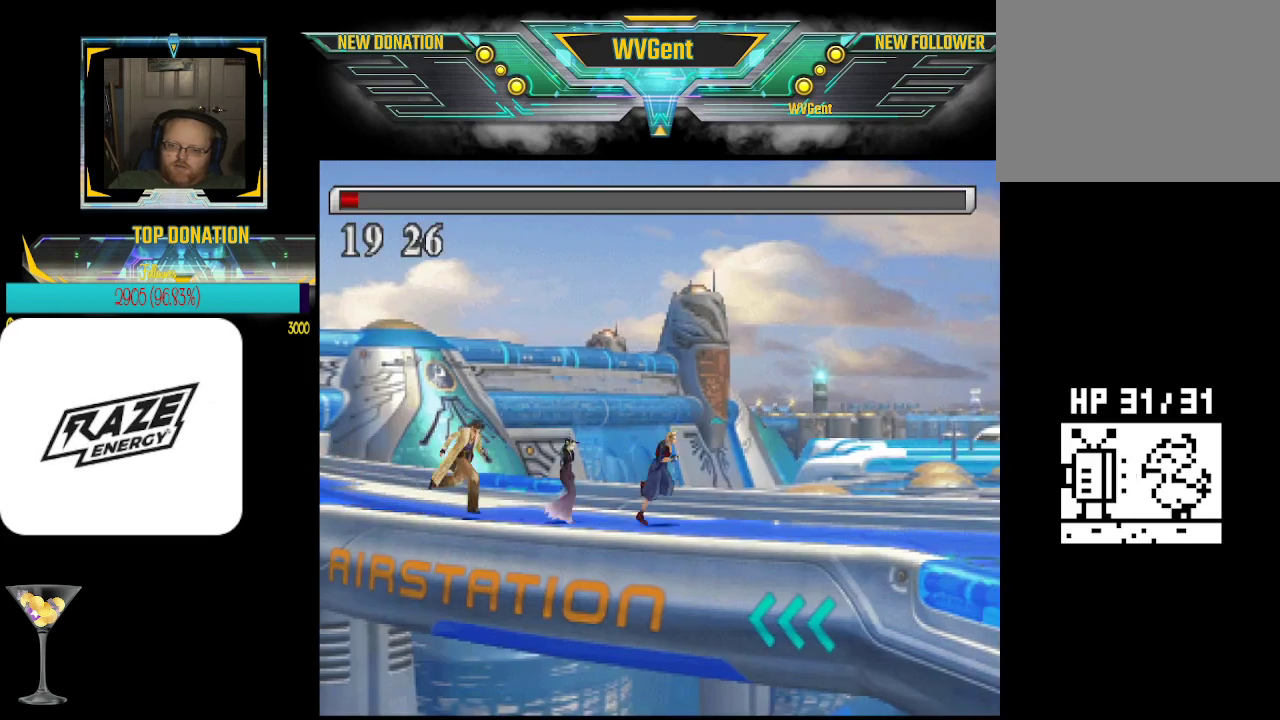
{"buttons": [], "left_stick": "right", "events": []}
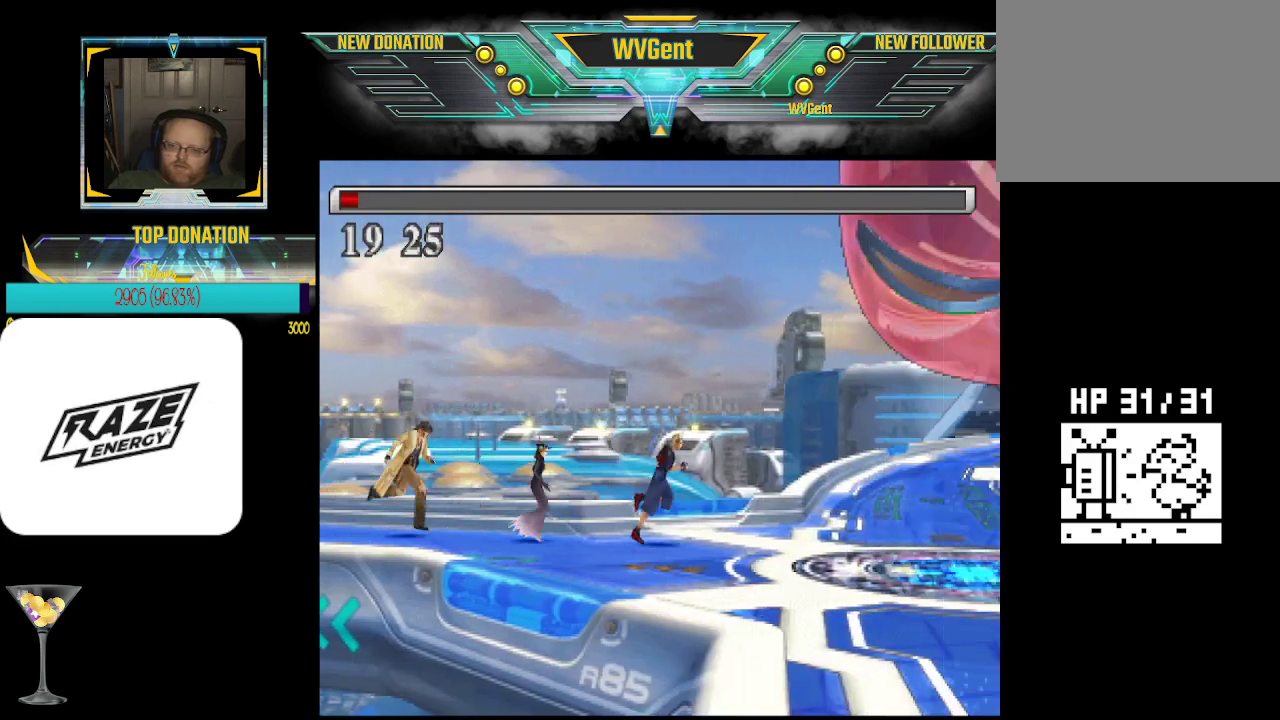
{"buttons": [], "left_stick": "up", "events": [[133, "left_stick", "up-right"], [467, "left_stick", "up"]]}
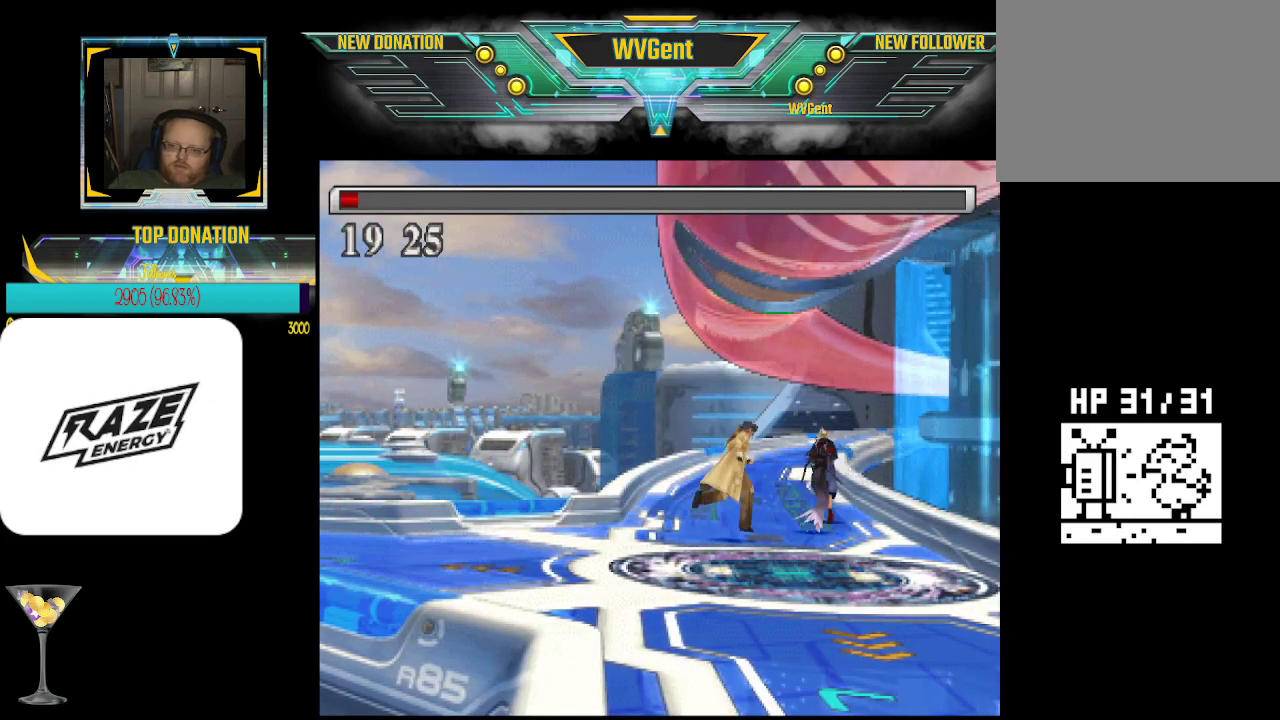
{"buttons": [], "left_stick": "up-right", "events": [[500, "left_stick", "up-right"]]}
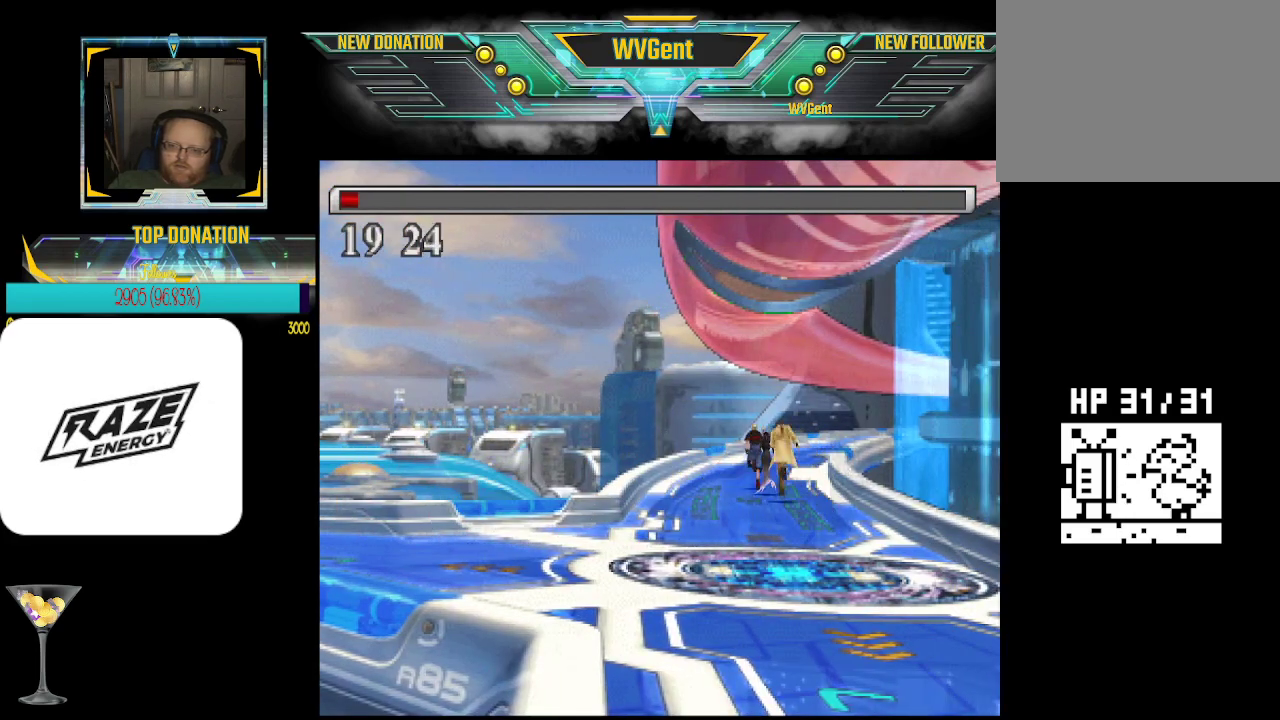
{"buttons": [], "left_stick": "up-right", "events": [[133, "left_stick", "up"], [233, "left_stick", "up-right"]]}
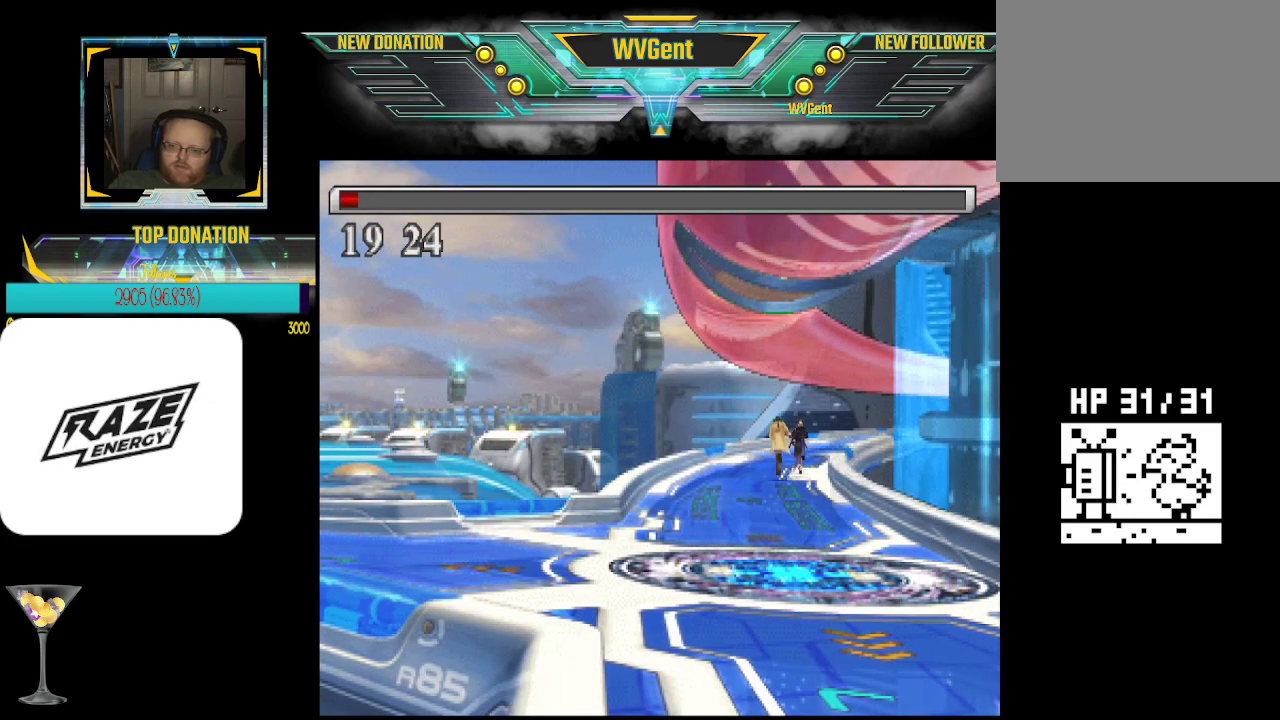
{"buttons": [], "left_stick": "up-right", "events": []}
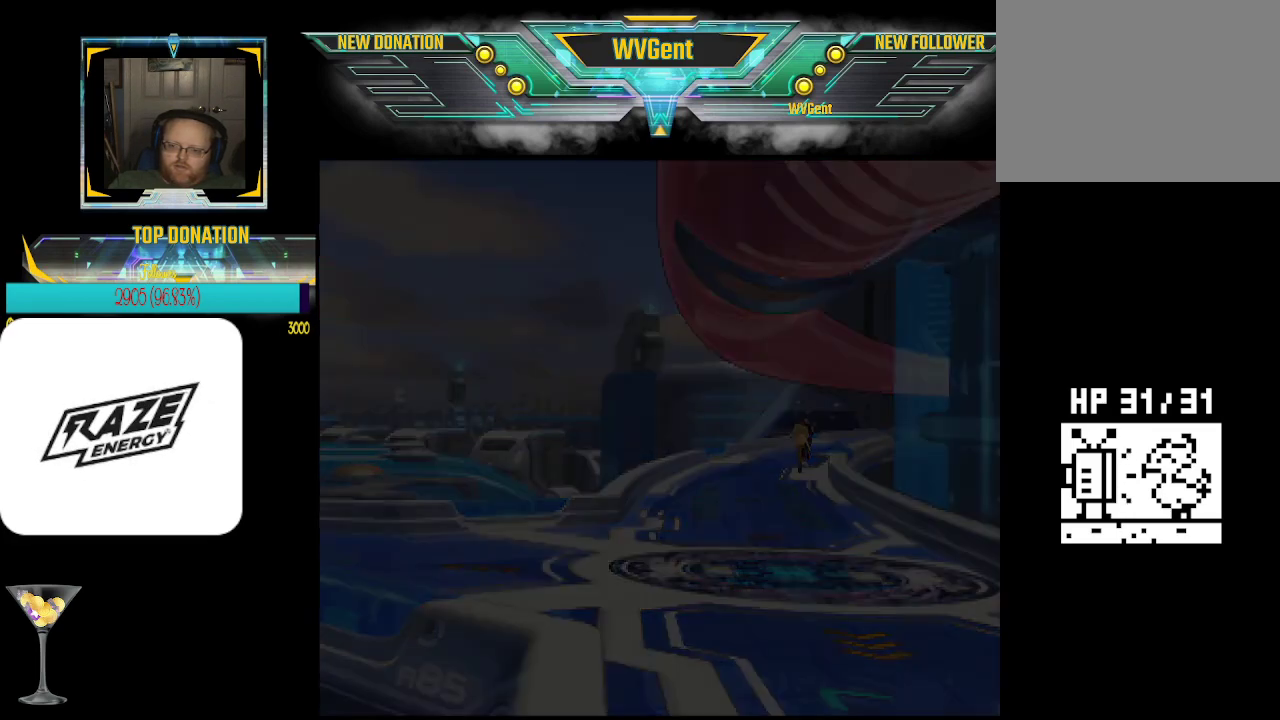
{"buttons": [], "left_stick": "center", "events": [[233, "left_stick", "center"]]}
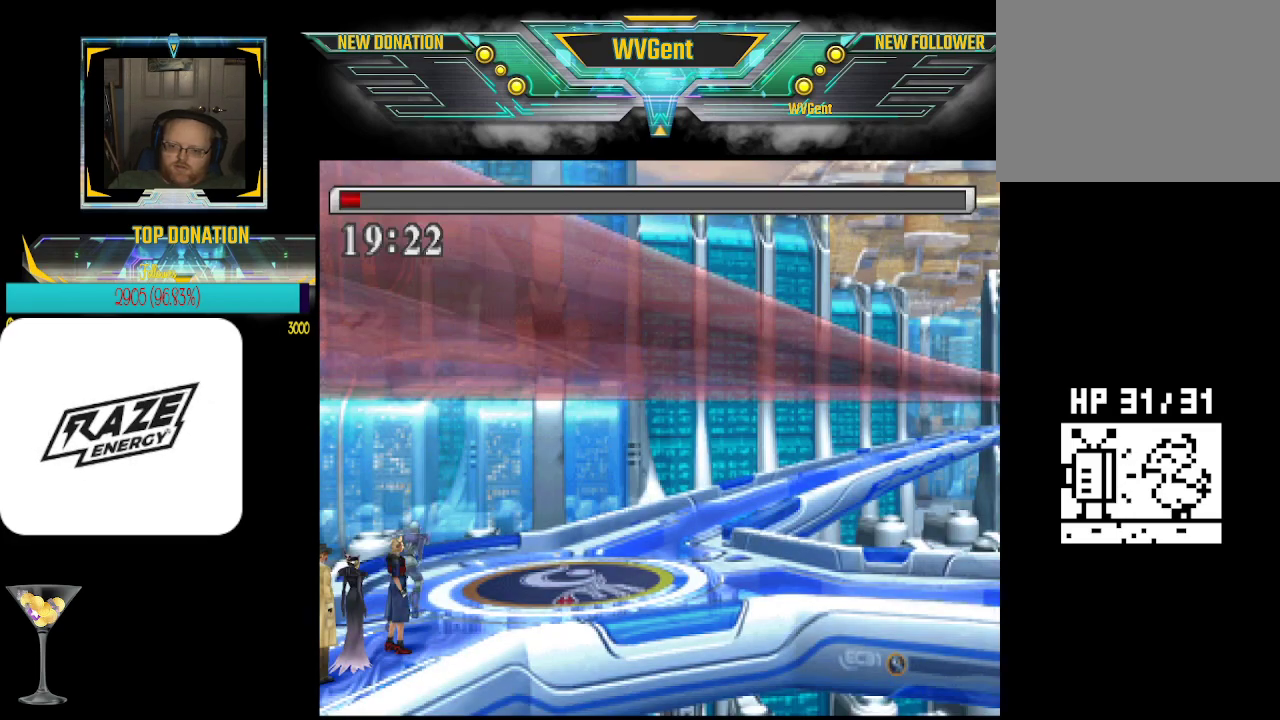
{"buttons": [], "left_stick": "up-right", "events": [[300, "left_stick", "up-right"]]}
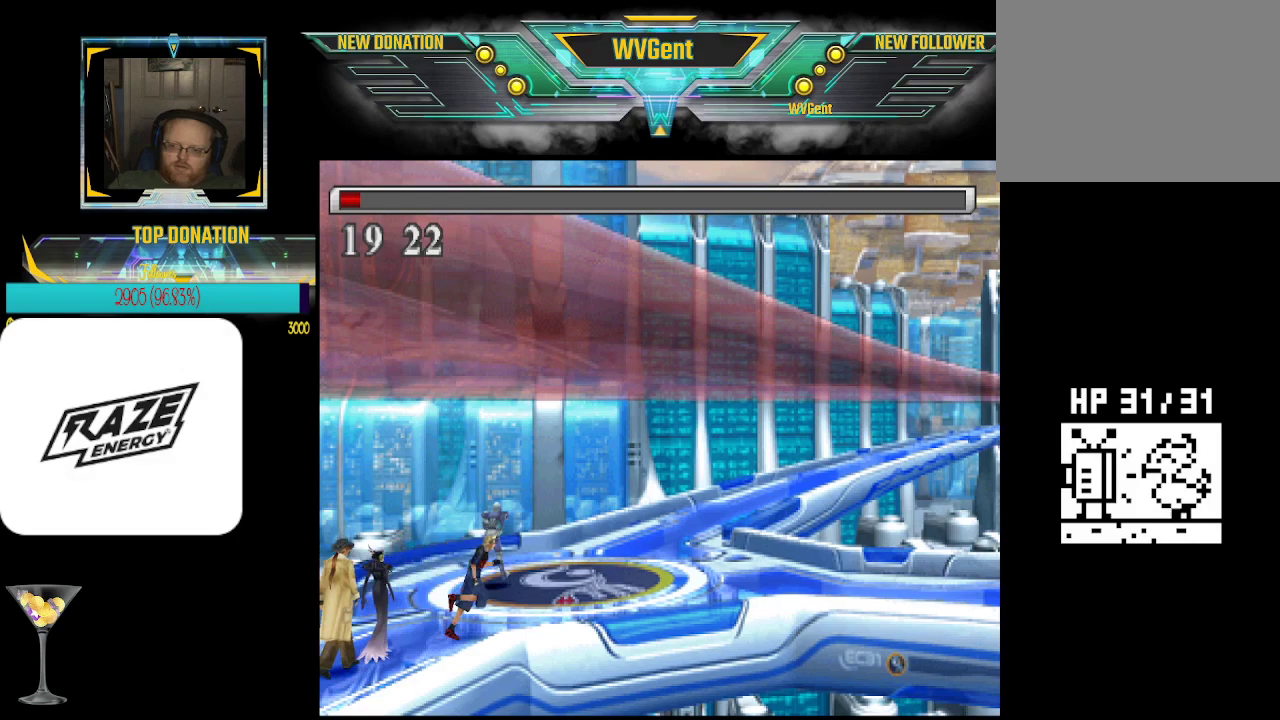
{"buttons": [], "left_stick": "center", "events": [[267, "left_stick", "up"], [400, "left_stick", "center"]]}
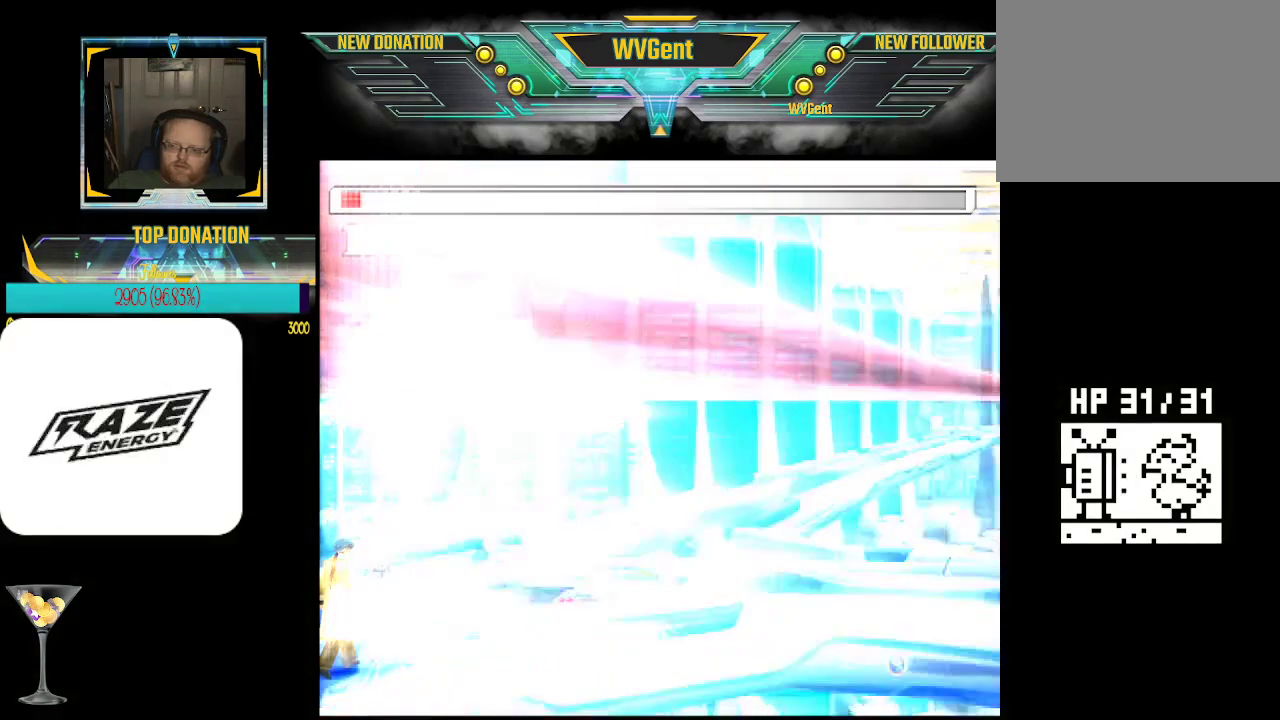
{"buttons": [], "left_stick": "center", "events": []}
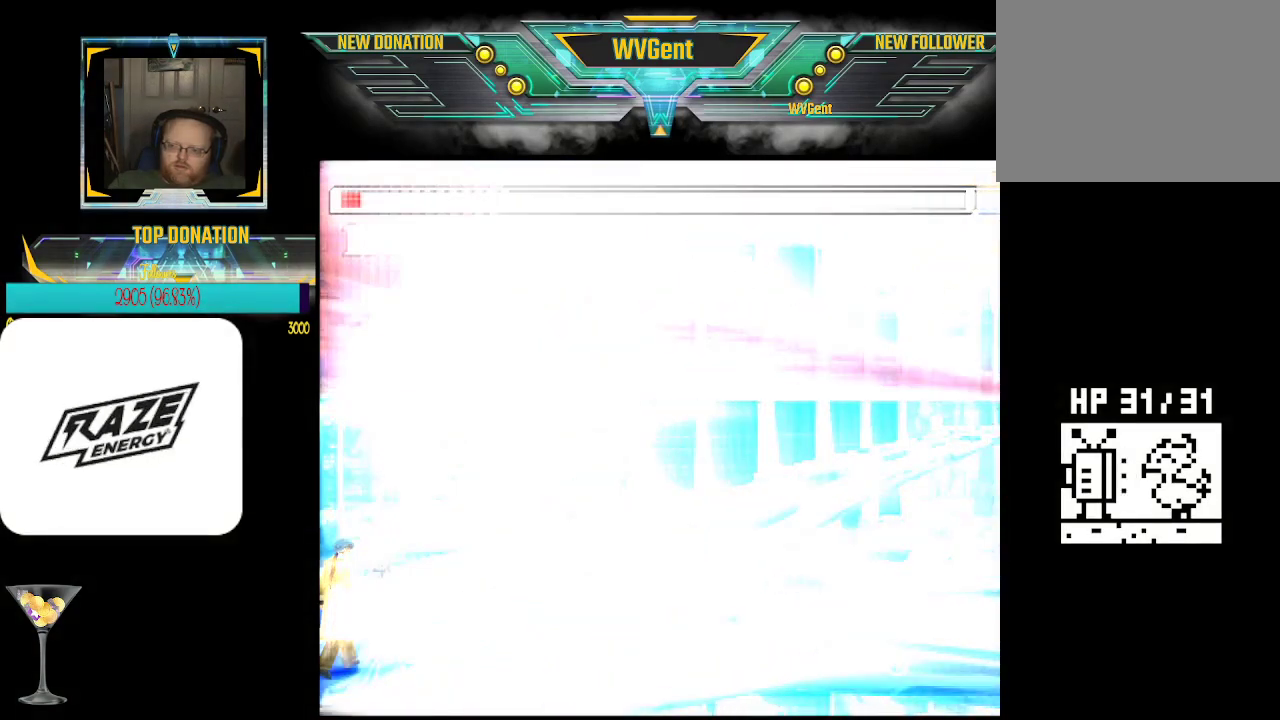
{"buttons": ["SELECT"], "left_stick": "center", "events": [[333, "SELECT", "down"]]}
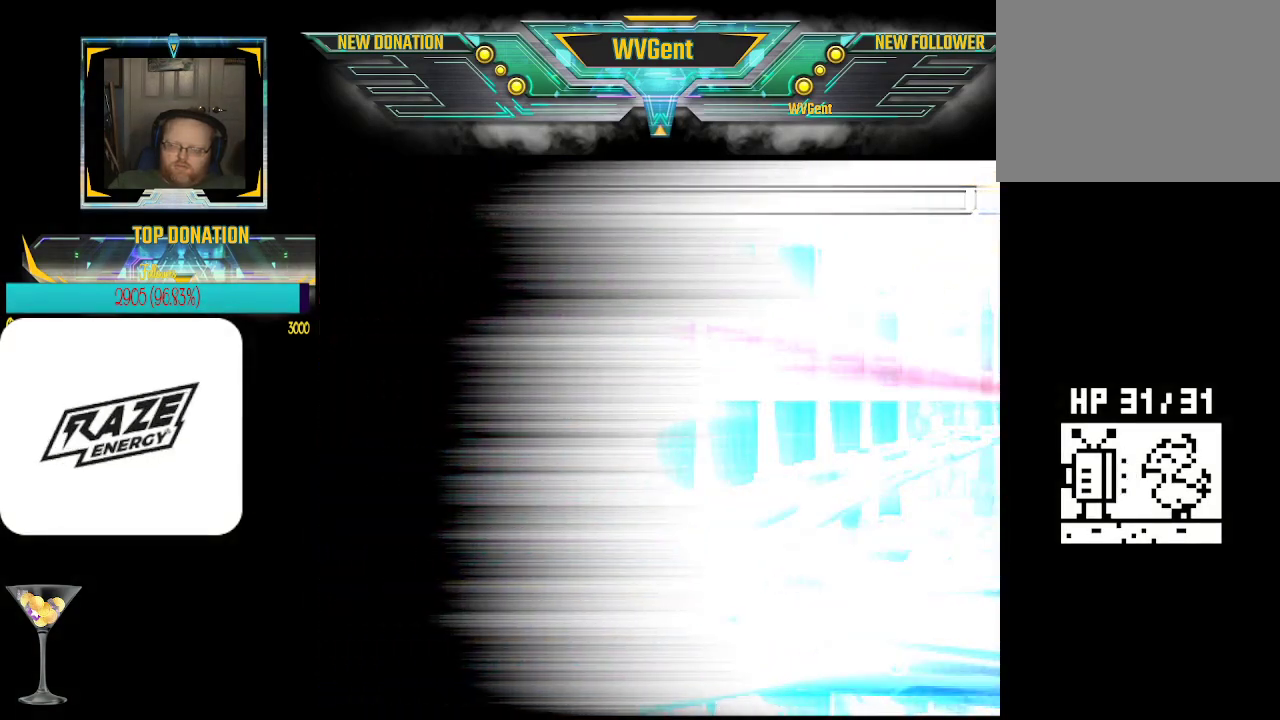
{"buttons": ["START", "SELECT"], "left_stick": "center", "events": [[300, "START", "down"]]}
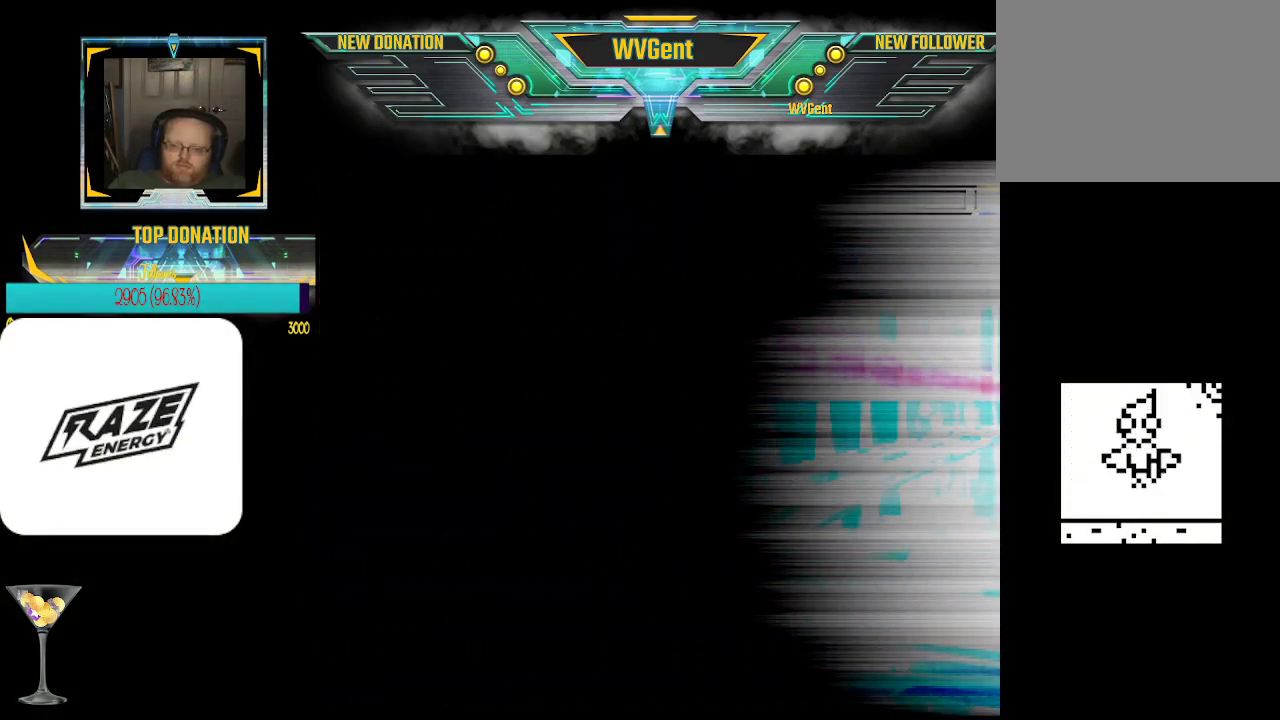
{"buttons": ["START", "SELECT"], "left_stick": "center", "events": []}